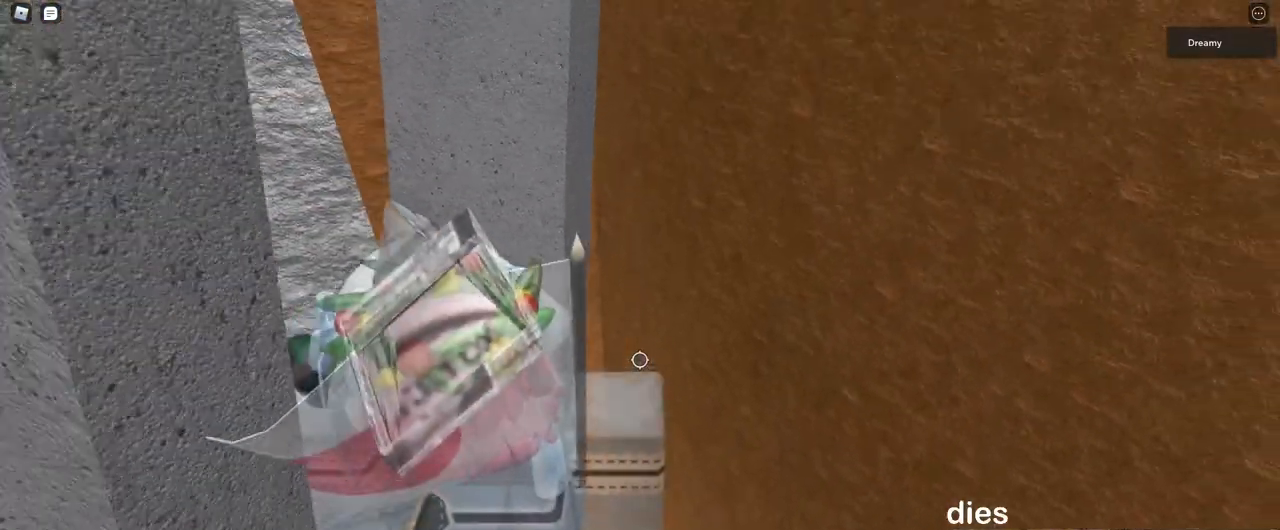
Gameplay with keyboard and mouse; each line is a JSON object with the keys and mouse buttons held at the frame after it. "events" lists presses ("down") and releases ("up") of "a", "ctrl", "d", "e", "q", "s", "shift", "space", "w", "mouse_left", "mouse_wheel", "mouse_right", "mouse_mb4" and "mouse_mb5" between this image and that frame as [ms after this image, input, new state], when the widget could be followed in between. "mouse_left", "mouse_wheel", "mouse_right", "mouse_mb4", "mouse_mb5" = the "left", "wheel", "right", "mb4", "mb5" buttons of the "mouse" list. No other keys are recorded. "wheel" means that the mouse wheel is clicked or scrolled. Mouse movement is not recorded.
{"keys": ["d"], "mouse": ["right"], "events": [[267, "w", "down"], [283, "d", "down"], [300, "d", "up"], [317, "w", "up"], [333, "mouse_wheel", "down"], [400, "mouse_wheel", "up"], [500, "d", "down"]]}
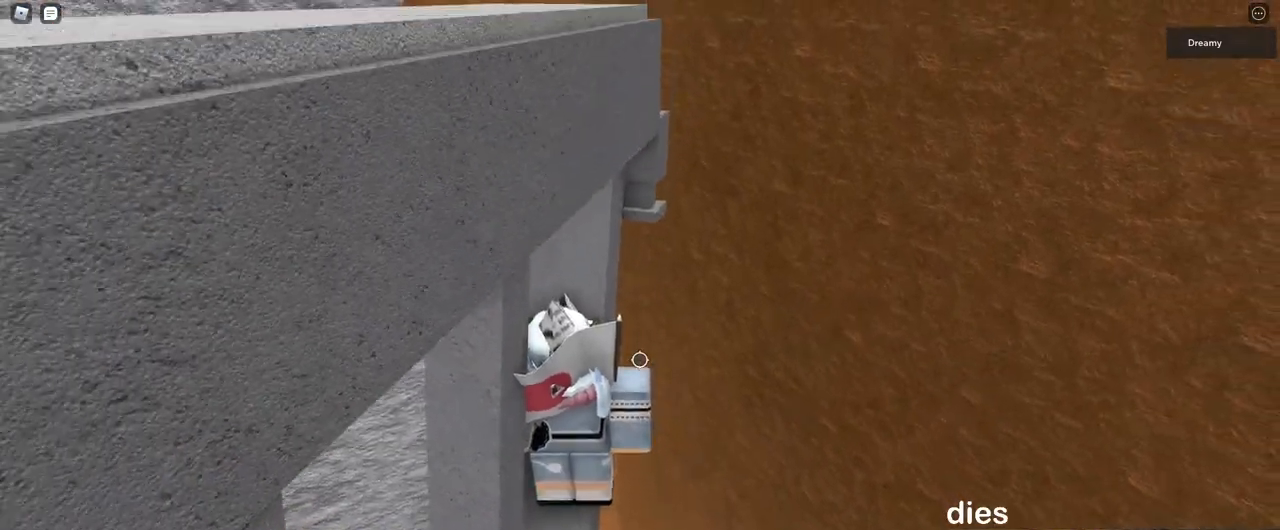
{"keys": [], "mouse": ["right"], "events": [[17, "w", "down"], [67, "d", "up"], [67, "w", "up"], [250, "d", "down"], [267, "d", "up"]]}
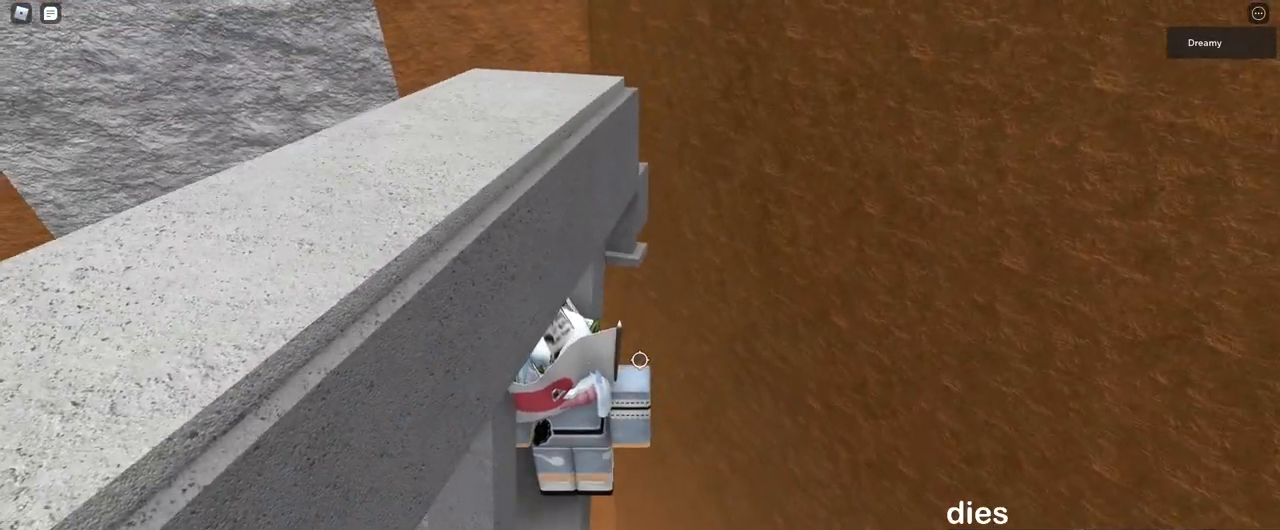
{"keys": [], "mouse": ["right"], "events": [[50, "d", "down"], [83, "d", "up"], [450, "s", "down"], [483, "s", "up"]]}
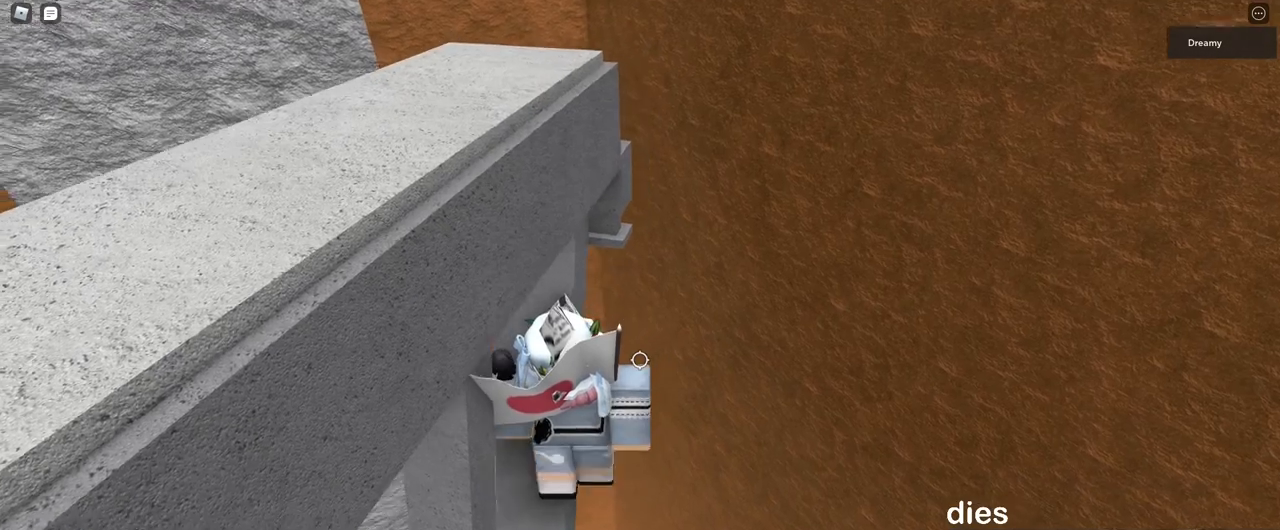
{"keys": ["d"], "mouse": ["right"], "events": [[433, "d", "down"]]}
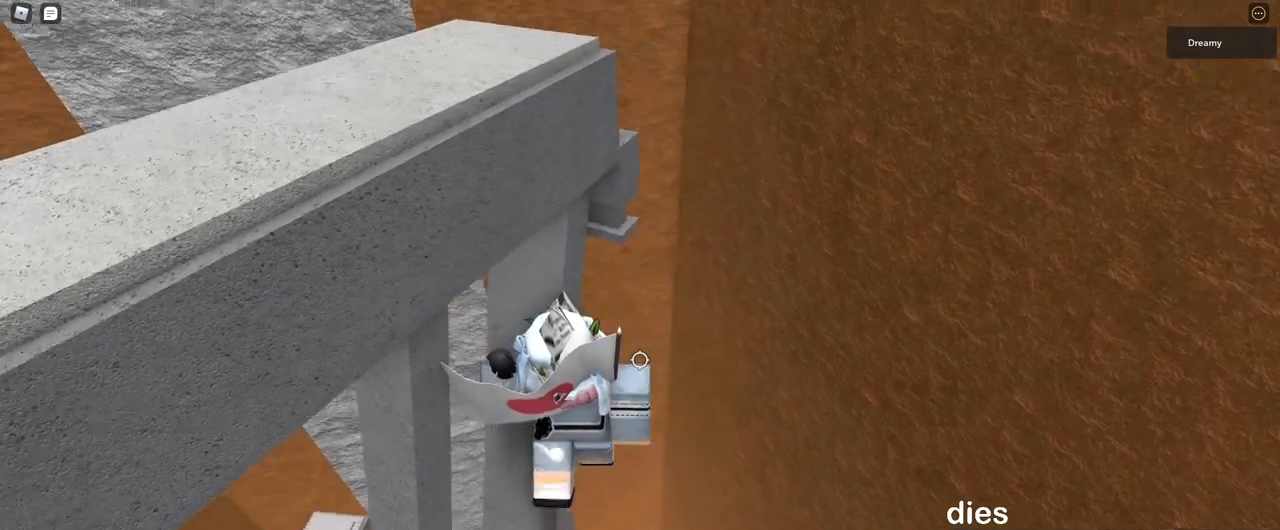
{"keys": ["d"], "mouse": ["right"], "events": [[50, "space", "down"], [150, "space", "up"]]}
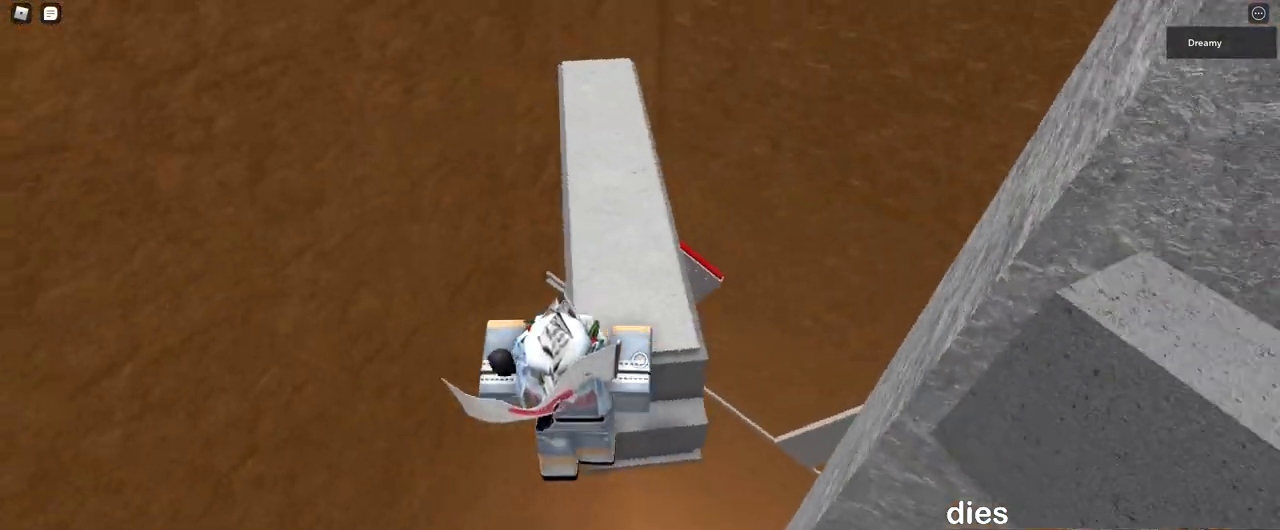
{"keys": [], "mouse": ["right"], "events": [[17, "w", "down"], [133, "d", "up"], [133, "space", "down"], [200, "w", "up"], [217, "space", "up"]]}
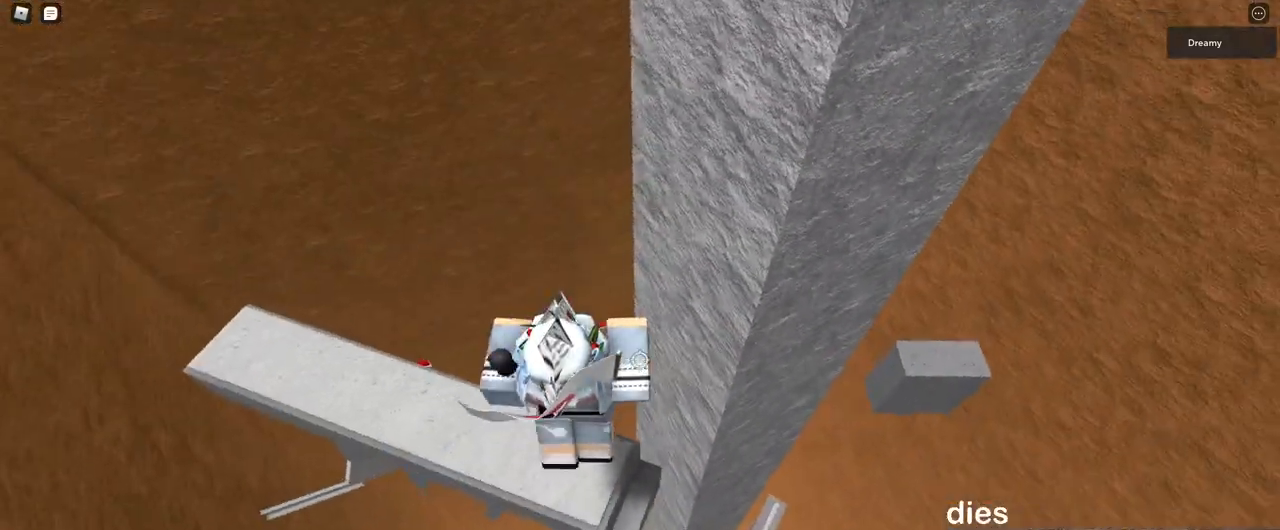
{"keys": ["d", "space"], "mouse": ["right"], "events": [[17, "w", "down"], [133, "w", "up"], [233, "d", "down"], [383, "space", "down"]]}
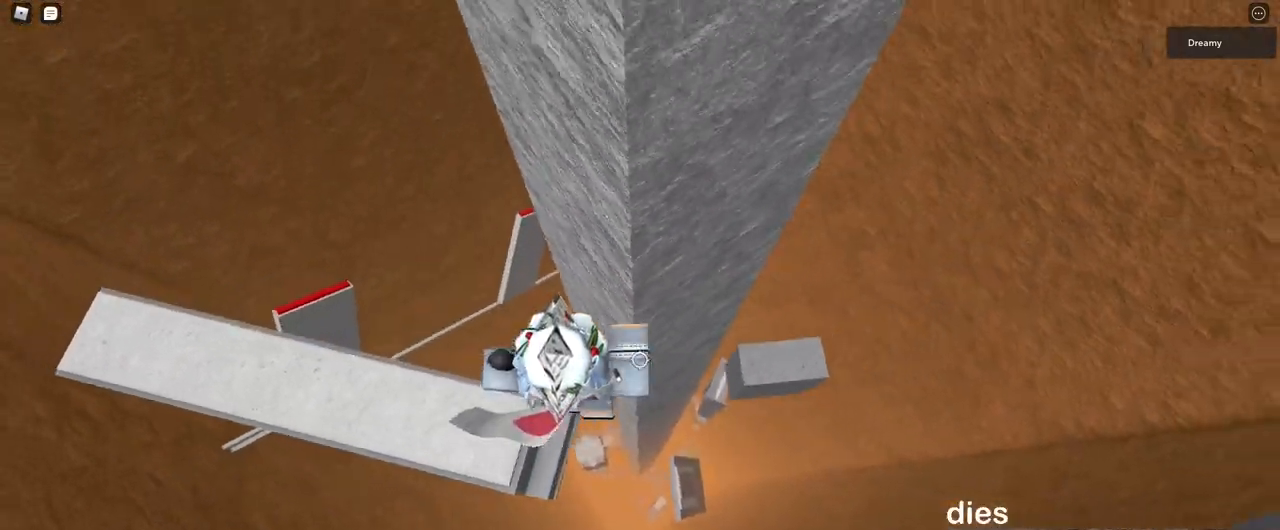
{"keys": [], "mouse": ["right"], "events": [[267, "d", "up"], [317, "space", "up"]]}
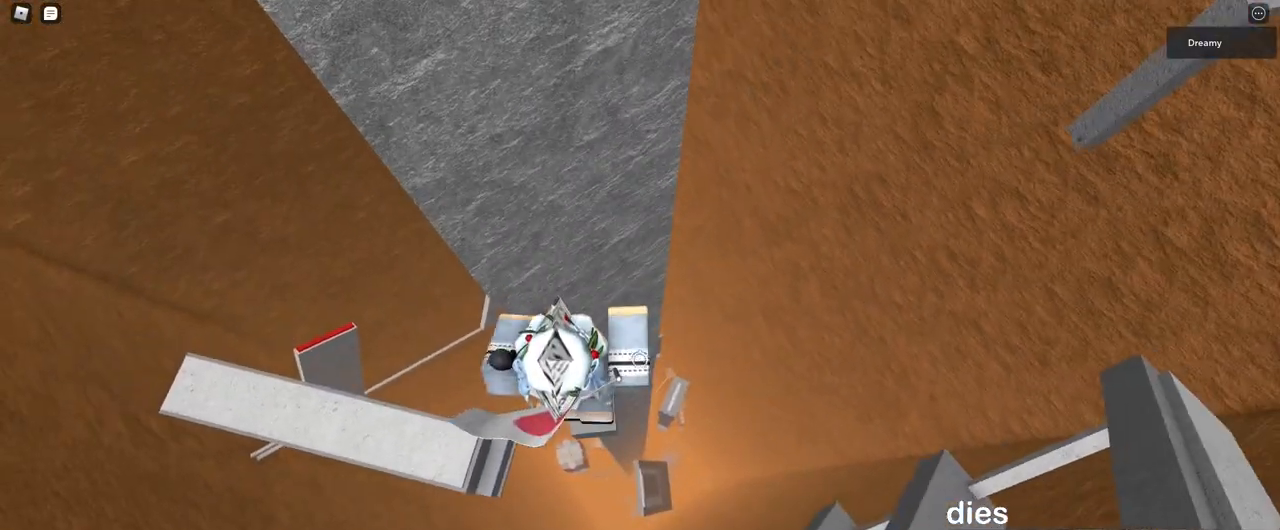
{"keys": ["space", "w"], "mouse": ["right"], "events": [[317, "w", "down"], [417, "space", "down"]]}
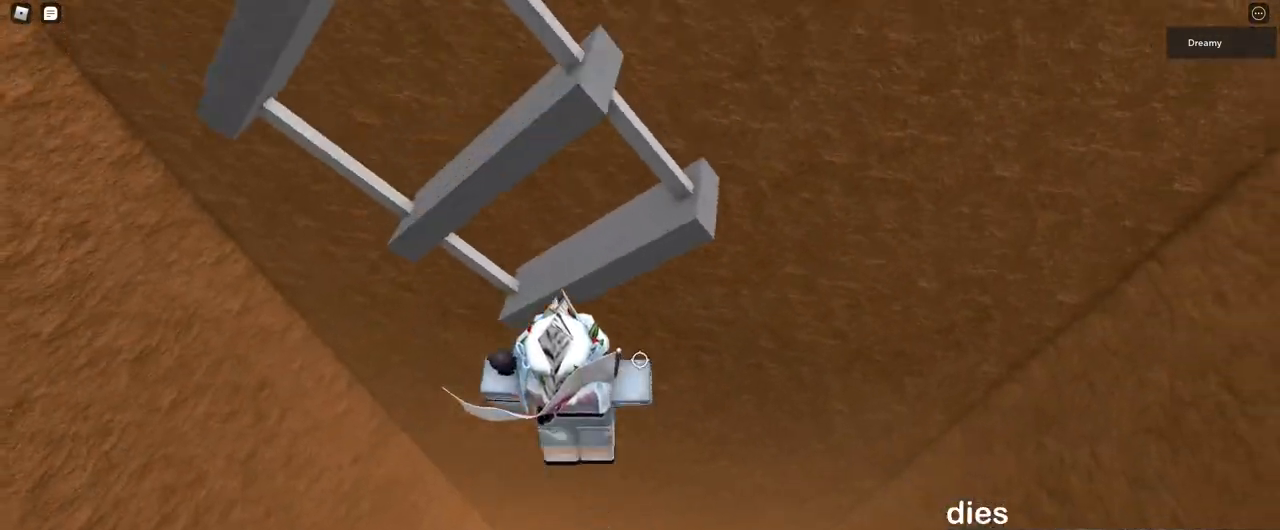
{"keys": ["d", "w"], "mouse": ["right"], "events": [[17, "space", "up"], [133, "mouse_right", "up"], [150, "mouse_right", "down"], [383, "d", "down"]]}
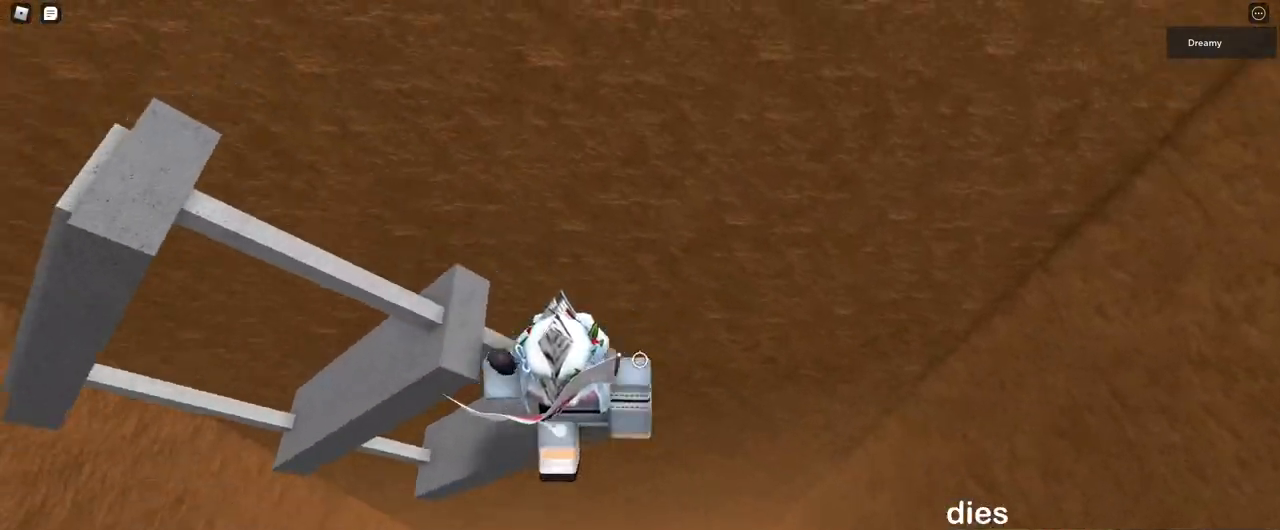
{"keys": ["w"], "mouse": [], "events": [[17, "w", "up"], [50, "d", "up"], [350, "space", "down"], [400, "mouse_right", "up"], [467, "space", "up"], [483, "w", "down"]]}
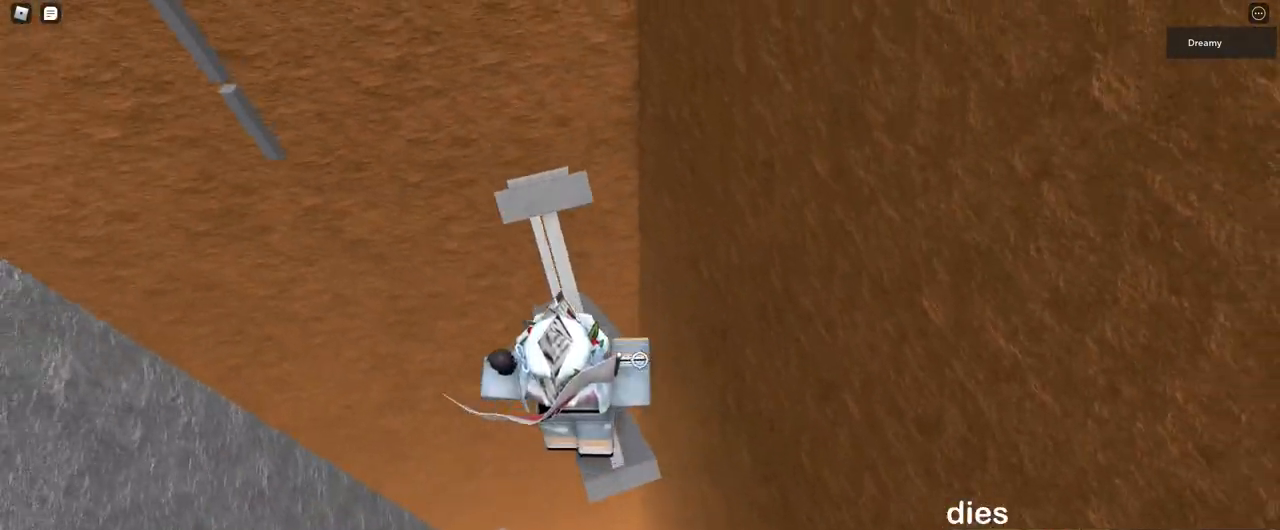
{"keys": ["w"], "mouse": ["right"], "events": [[50, "mouse_right", "down"], [183, "w", "up"], [333, "space", "down"], [383, "w", "down"], [450, "space", "up"]]}
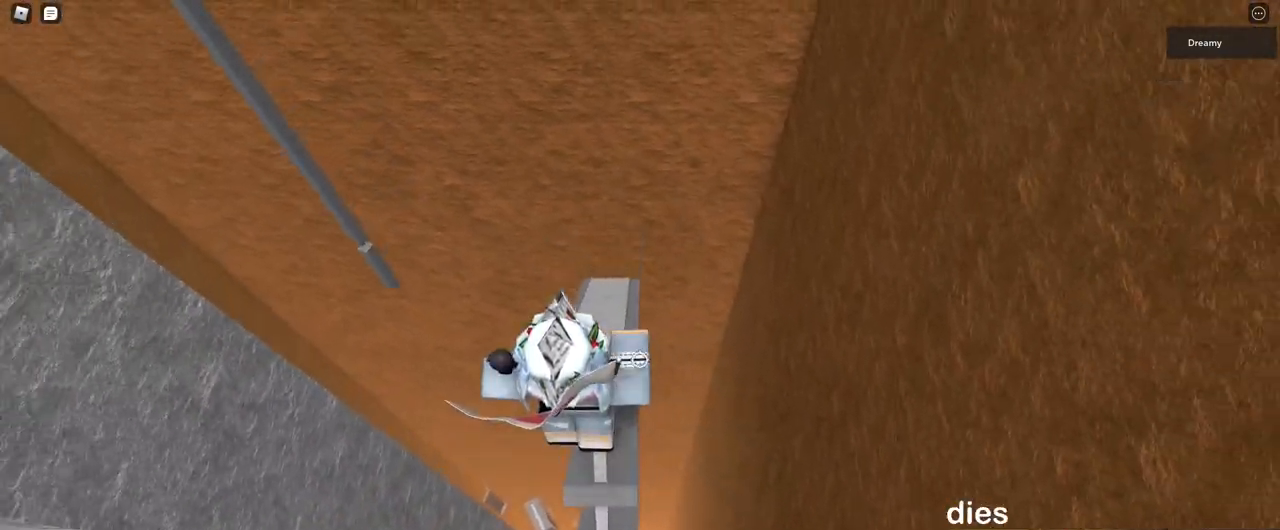
{"keys": ["space"], "mouse": [], "events": [[50, "mouse_wheel", "down"], [67, "mouse_wheel", "up"], [167, "shift", "down"], [183, "w", "up"], [250, "shift", "up"], [283, "mouse_right", "up"], [483, "space", "down"]]}
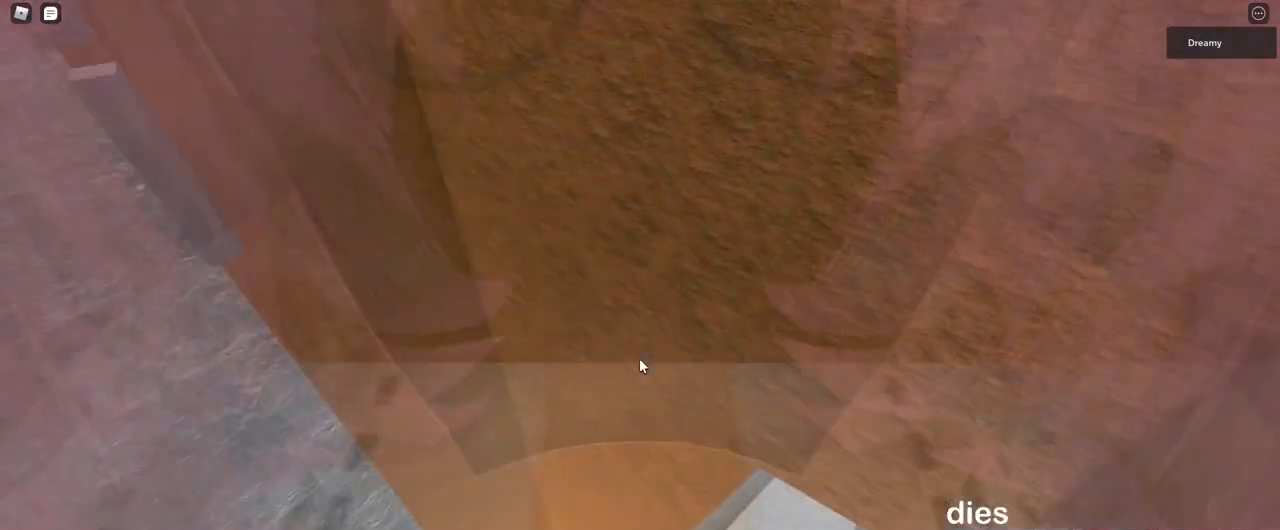
{"keys": [], "mouse": [], "events": [[83, "space", "up"], [217, "a", "down"], [283, "a", "up"]]}
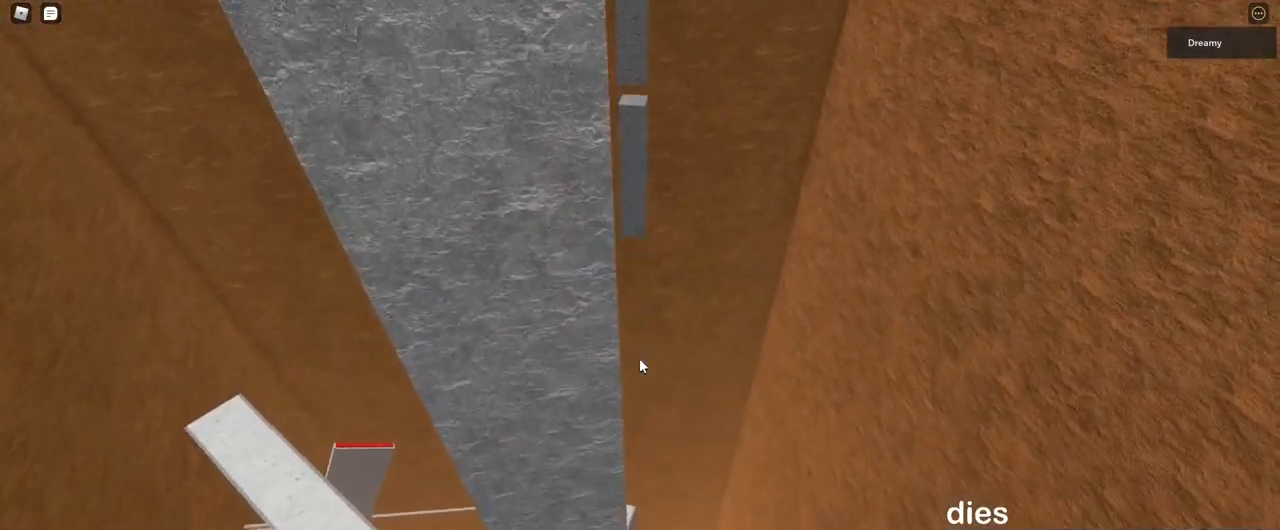
{"keys": [], "mouse": [], "events": [[83, "space", "down"], [167, "space", "up"], [350, "a", "down"], [350, "w", "down"], [383, "a", "up"], [383, "w", "up"]]}
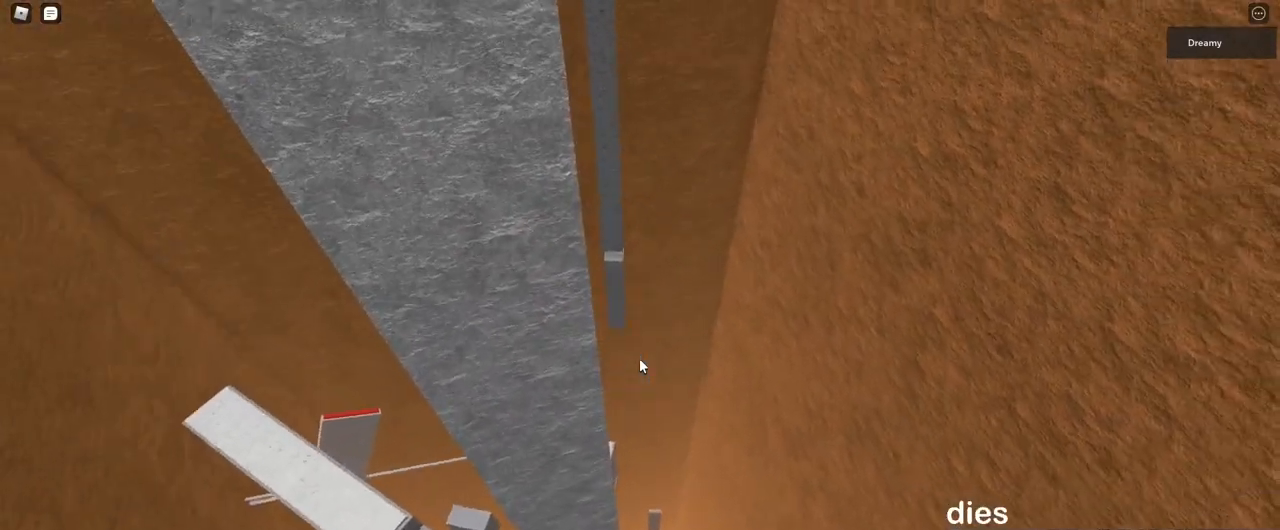
{"keys": [], "mouse": [], "events": [[100, "a", "down"], [150, "a", "up"], [400, "space", "down"], [467, "space", "up"]]}
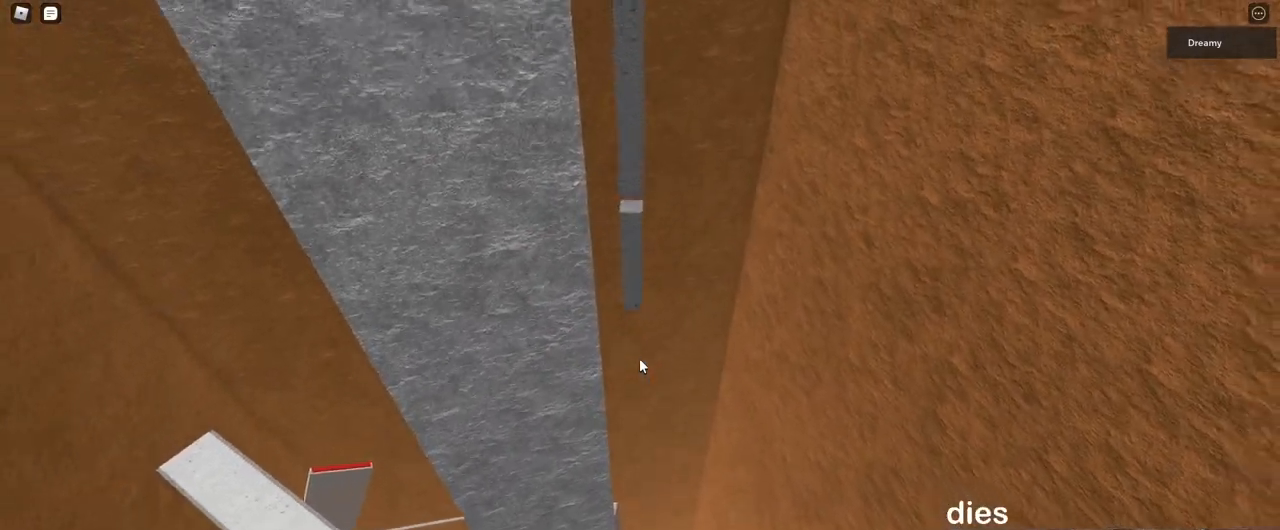
{"keys": ["w"], "mouse": [], "events": [[467, "w", "down"]]}
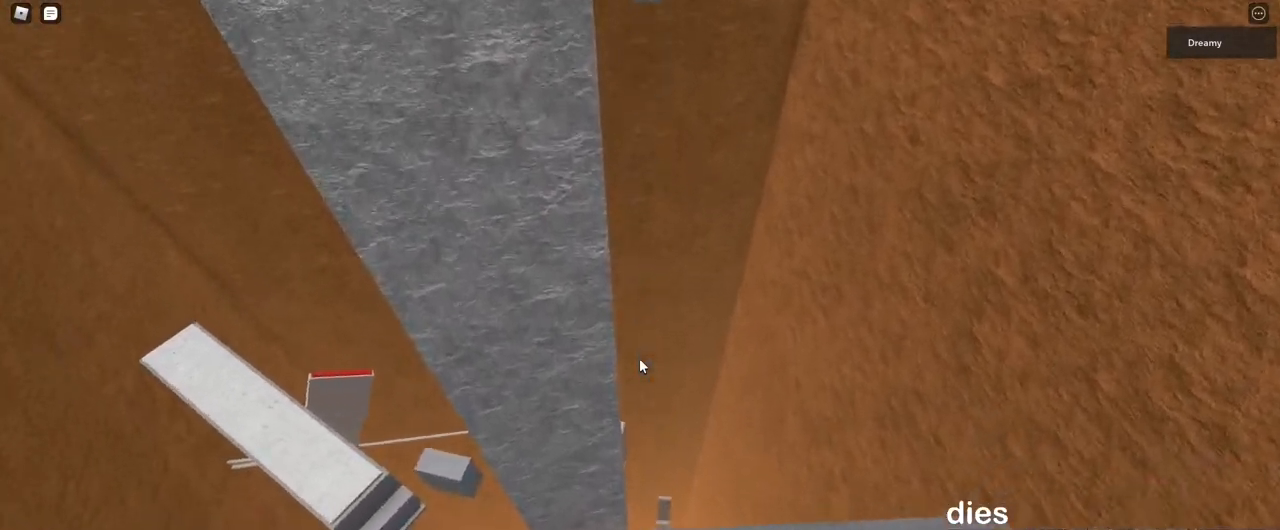
{"keys": ["w"], "mouse": [], "events": [[67, "space", "down"], [167, "space", "up"], [267, "w", "up"], [400, "w", "down"]]}
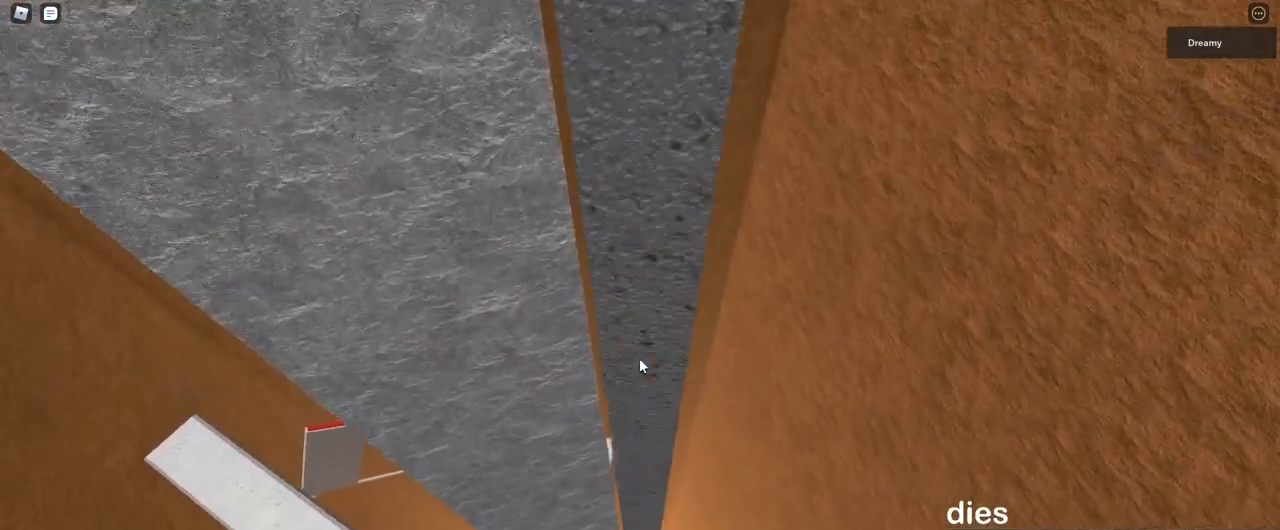
{"keys": ["w"], "mouse": [], "events": [[183, "w", "up"], [450, "w", "down"]]}
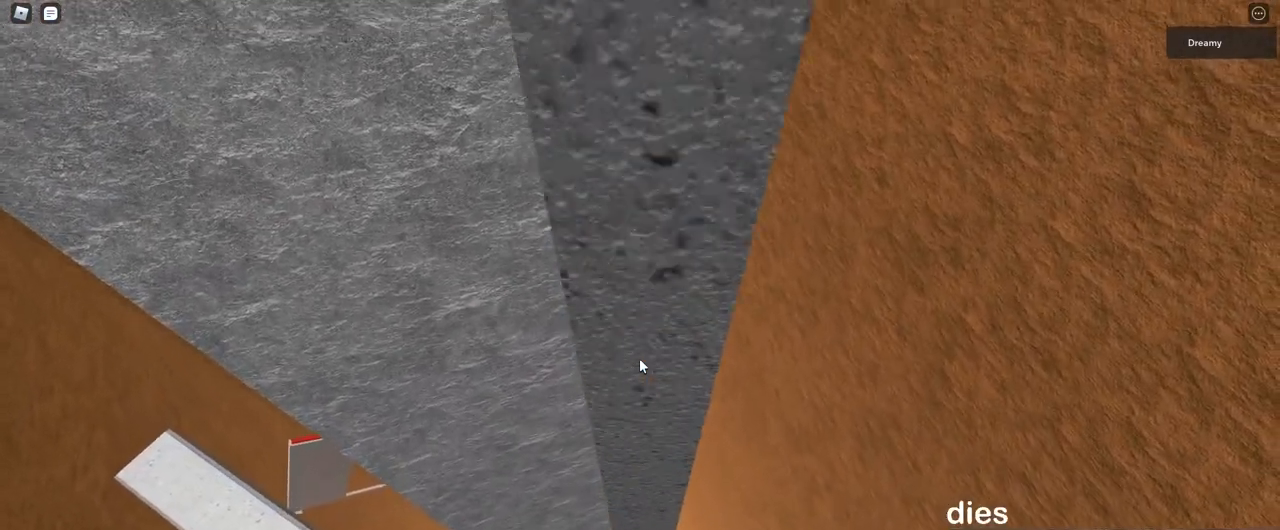
{"keys": [], "mouse": [], "events": [[33, "space", "down"], [133, "space", "up"], [150, "w", "up"], [300, "w", "down"], [383, "w", "up"]]}
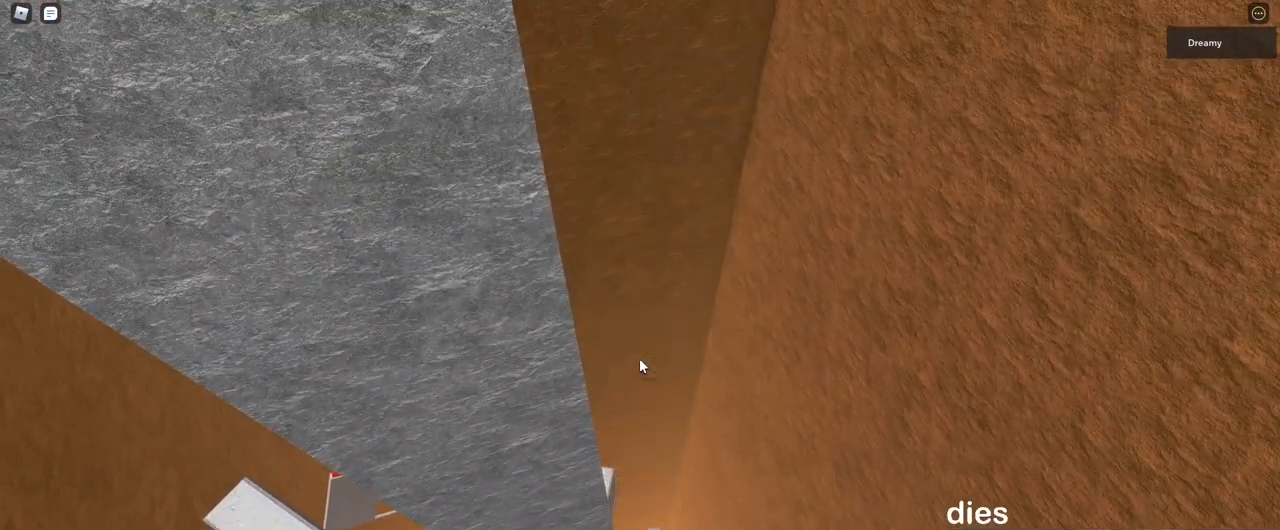
{"keys": [], "mouse": ["wheel", "right"], "events": [[450, "mouse_right", "down"], [450, "mouse_wheel", "down"]]}
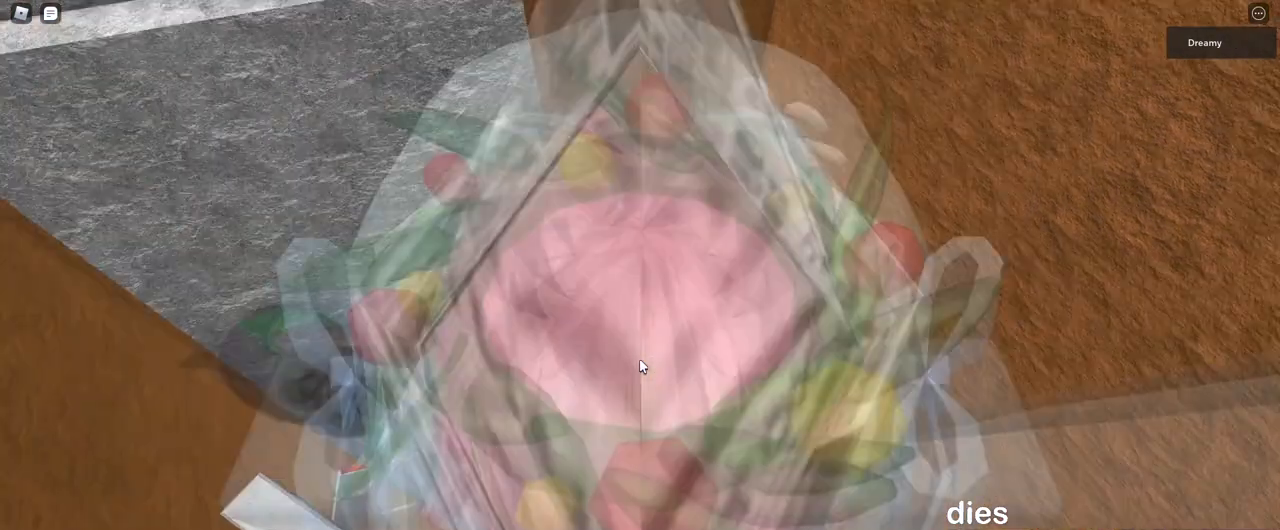
{"keys": ["w"], "mouse": ["right"], "events": [[17, "mouse_wheel", "up"], [167, "w", "down"], [233, "space", "down"], [350, "space", "up"]]}
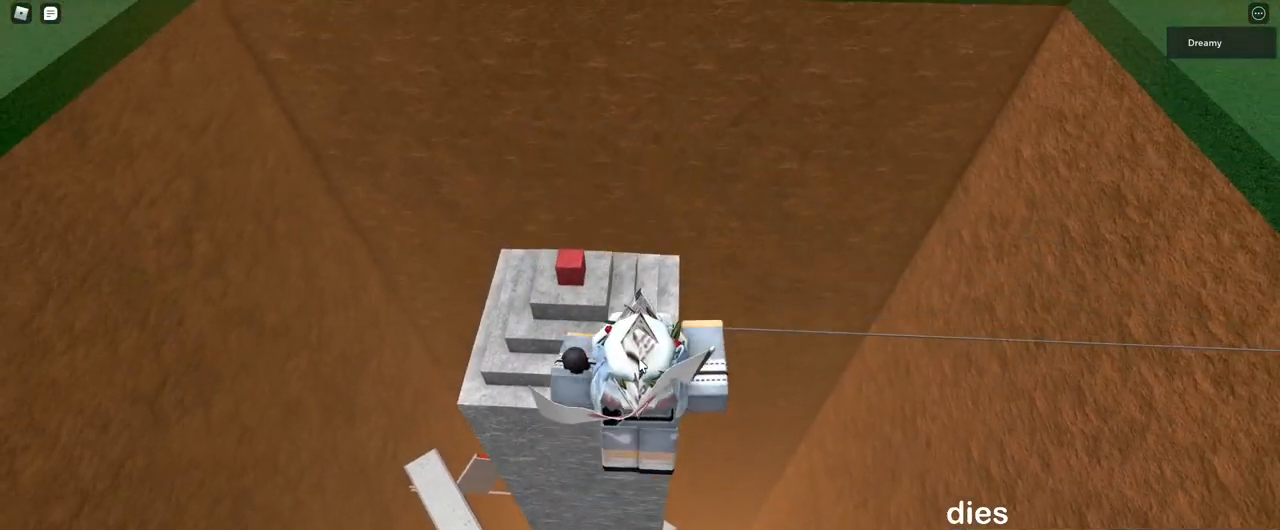
{"keys": [], "mouse": [], "events": [[250, "mouse_wheel", "down"], [300, "a", "down"], [300, "mouse_wheel", "up"], [433, "w", "up"], [483, "a", "up"], [483, "mouse_right", "up"]]}
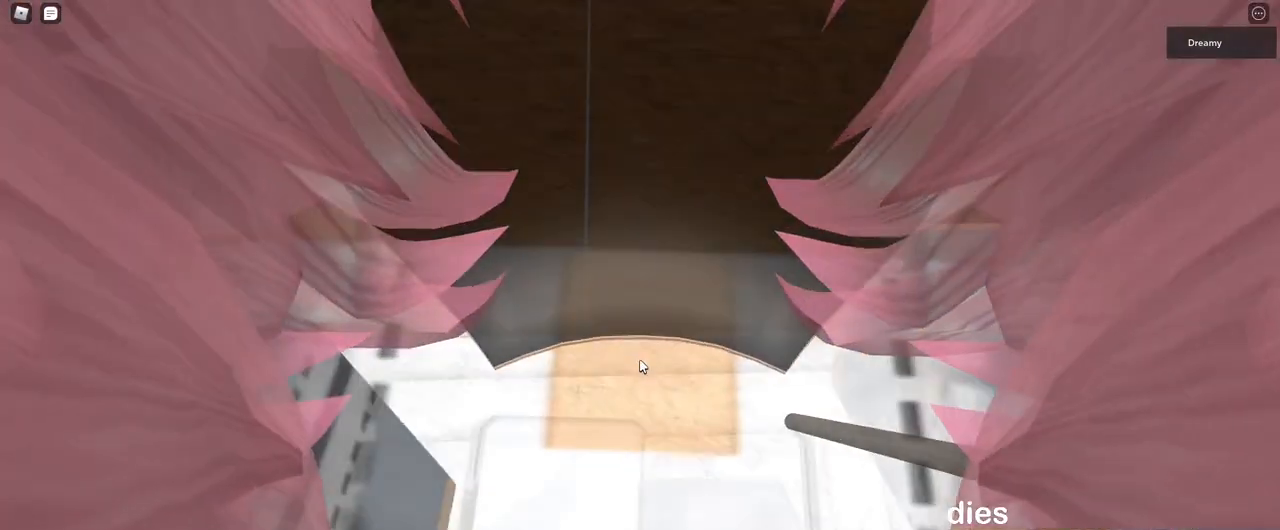
{"keys": [], "mouse": [], "events": [[17, "mouse_right", "down"], [83, "a", "down"], [167, "mouse_right", "up"], [183, "a", "up"]]}